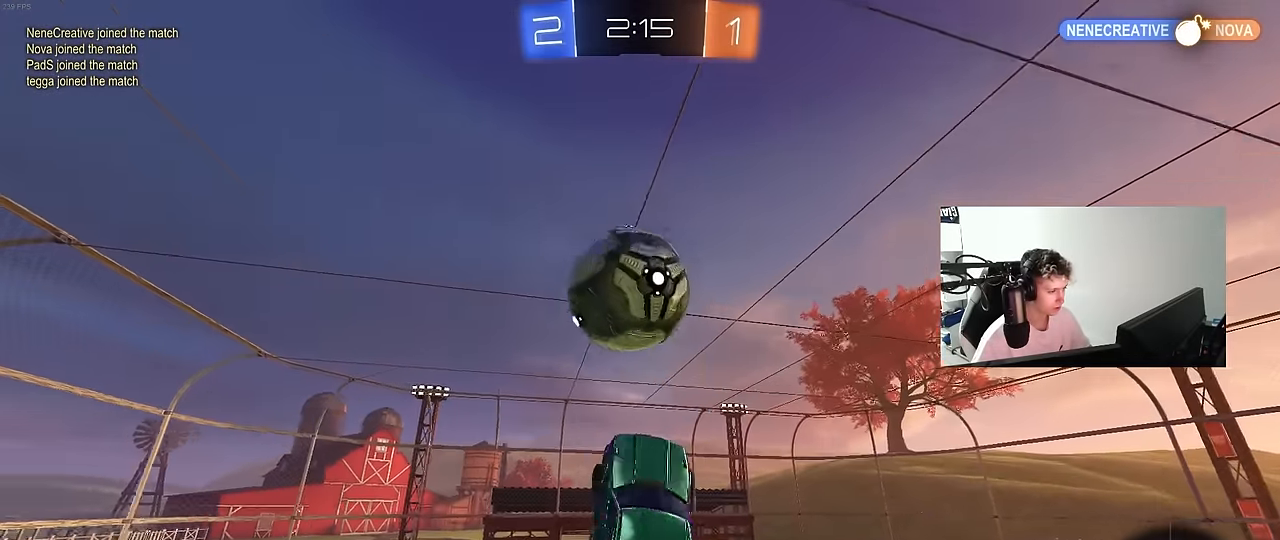
Gameplay with keyboard and mouse; each line is a JSON object with the keys and mouse buttons held at the frame after it. "events" lists presses ("down") and releases ("up") of "1", "2", "3", "4", "5", "a", "alt", "c", "caps_lock", "ctrl", "d", "e", "f", "g", "q", "r", "s", "shift", "space", "t", "tab", "v", "w", "x", "z", "mouse_left", "mouse_wheel" and "mouse_right" between this image and that frame as [ms after this image, input, new state], when the widget could be followed in between. "mouse_left", "mouse_wheel", "mouse_right" = the "left", "wheel", "right" buttons of the "mouse" list. No other keys are recorded. "wheel" means that the mouse wheel is clicked or scrolled. "mouse_move" is the direction in which the mouse moves at that frame (one of eight, or "still"), when it could be read.
{"keys": ["a", "shift", "w"], "mouse": ["left"], "mouse_move": "still", "events": [[83, "mouse_left", "down"], [83, "shift", "down"], [133, "s", "up"], [233, "s", "down"], [267, "d", "down"], [267, "shift", "up"], [317, "a", "up"], [317, "s", "up"], [367, "shift", "down"], [417, "a", "down"], [417, "w", "down"], [467, "d", "up"]]}
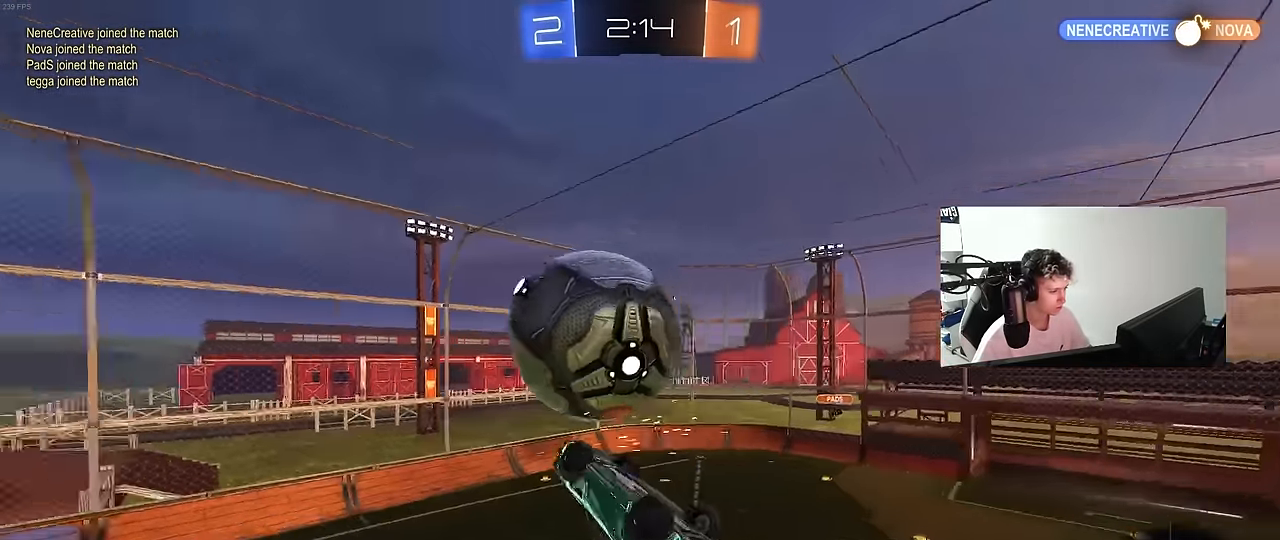
{"keys": ["a", "shift"], "mouse": ["left"], "mouse_move": "still", "events": [[433, "w", "up"]]}
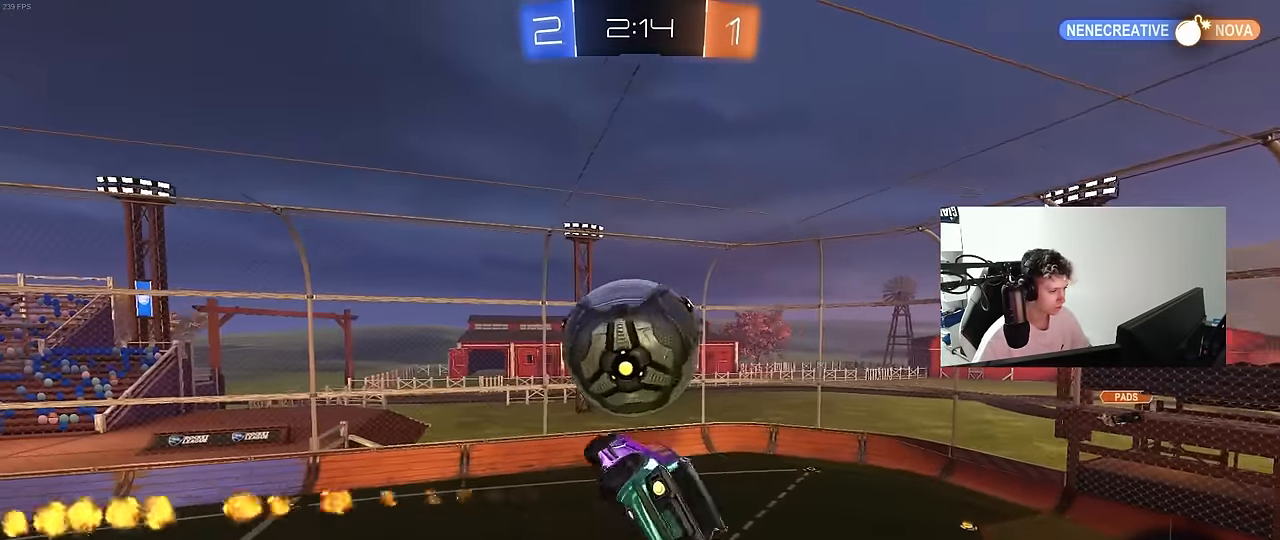
{"keys": ["d", "w"], "mouse": ["left"], "mouse_move": "still", "events": [[400, "d", "down"], [450, "a", "up"], [450, "shift", "up"], [450, "w", "down"]]}
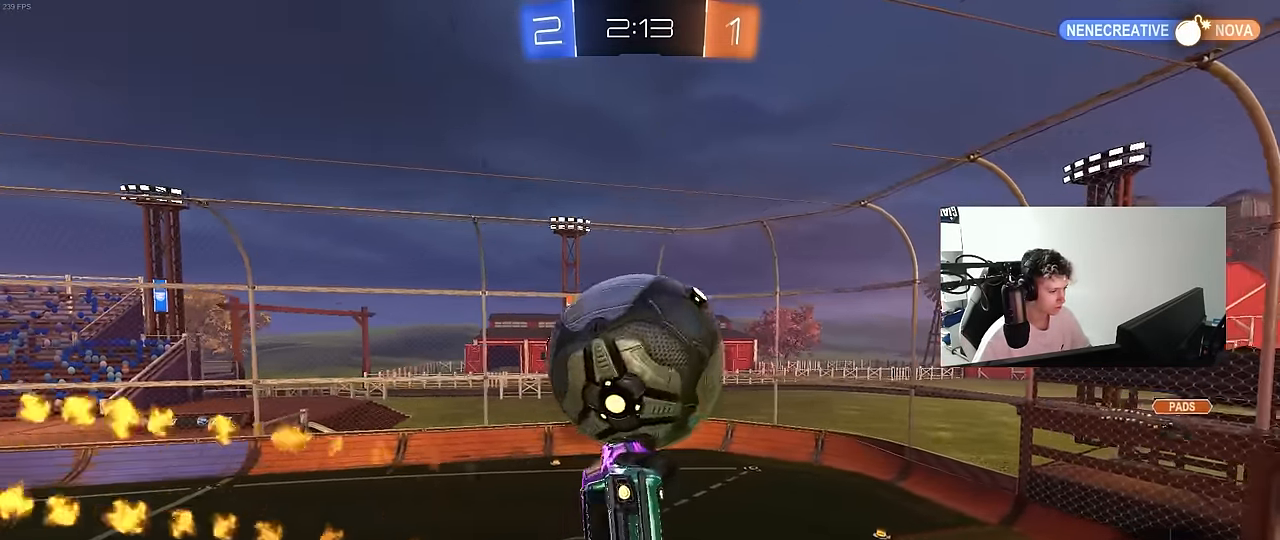
{"keys": ["d", "q", "s", "space"], "mouse": [], "mouse_move": "still", "events": [[133, "q", "down"], [233, "d", "up"], [233, "mouse_left", "up"], [233, "w", "up"], [267, "s", "down"], [367, "d", "down"], [417, "space", "down"]]}
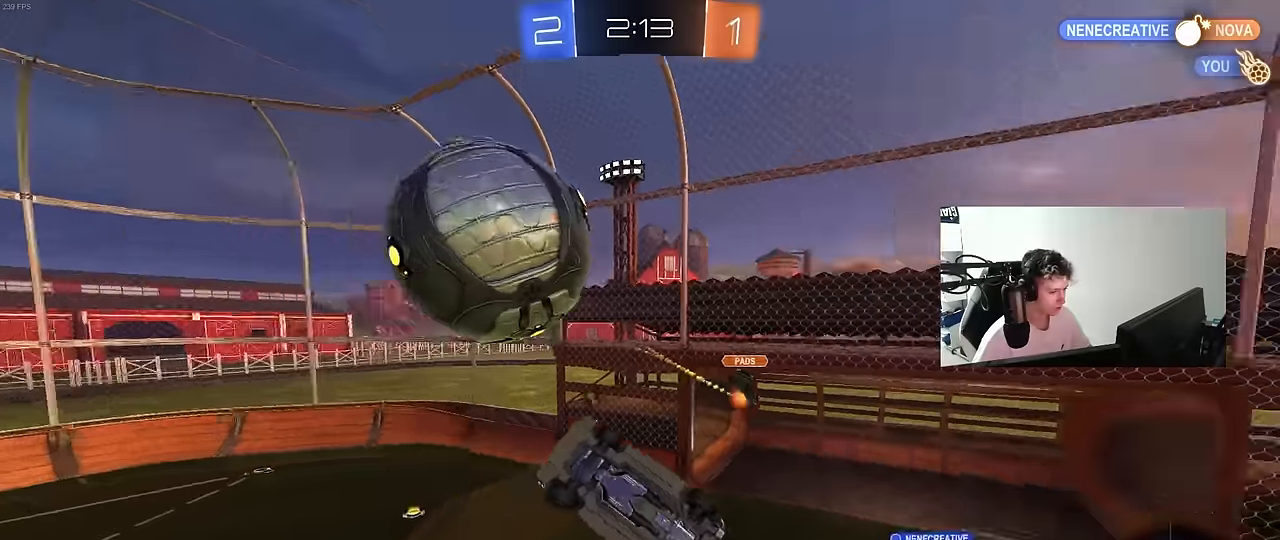
{"keys": [], "mouse": [], "mouse_move": "still", "events": [[100, "space", "up"], [200, "s", "up"], [283, "d", "up"], [383, "a", "down"], [433, "a", "up"], [466, "q", "up"]]}
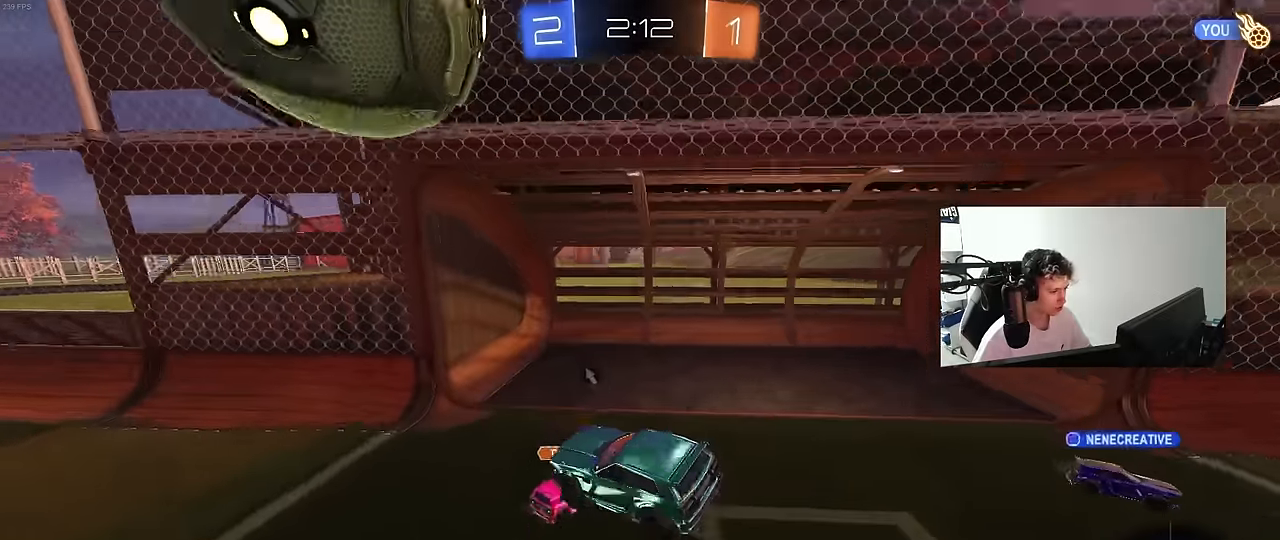
{"keys": ["a", "w"], "mouse": [], "mouse_move": "still", "events": [[16, "d", "down"], [116, "d", "up"], [116, "w", "down"], [166, "a", "down"], [300, "space", "down"], [400, "shift", "down"], [500, "shift", "up"], [500, "space", "up"]]}
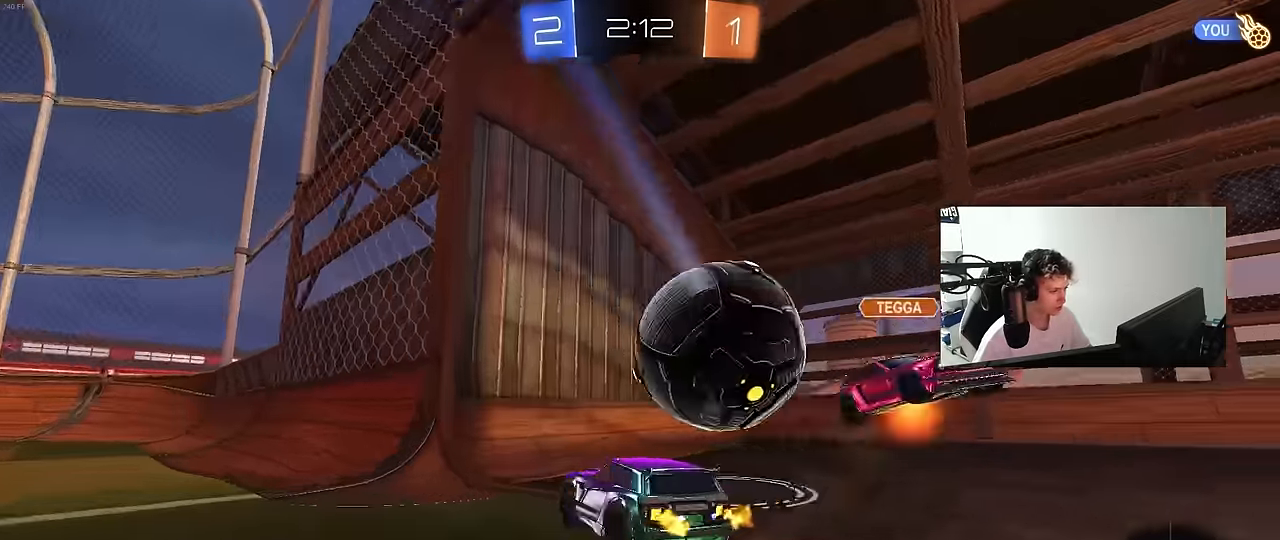
{"keys": [], "mouse": [], "mouse_move": "up", "events": [[266, "a", "up"], [266, "w", "up"], [316, "space", "down"], [416, "a", "down"], [416, "s", "down"], [500, "a", "up"], [500, "s", "up"], [500, "space", "up"]]}
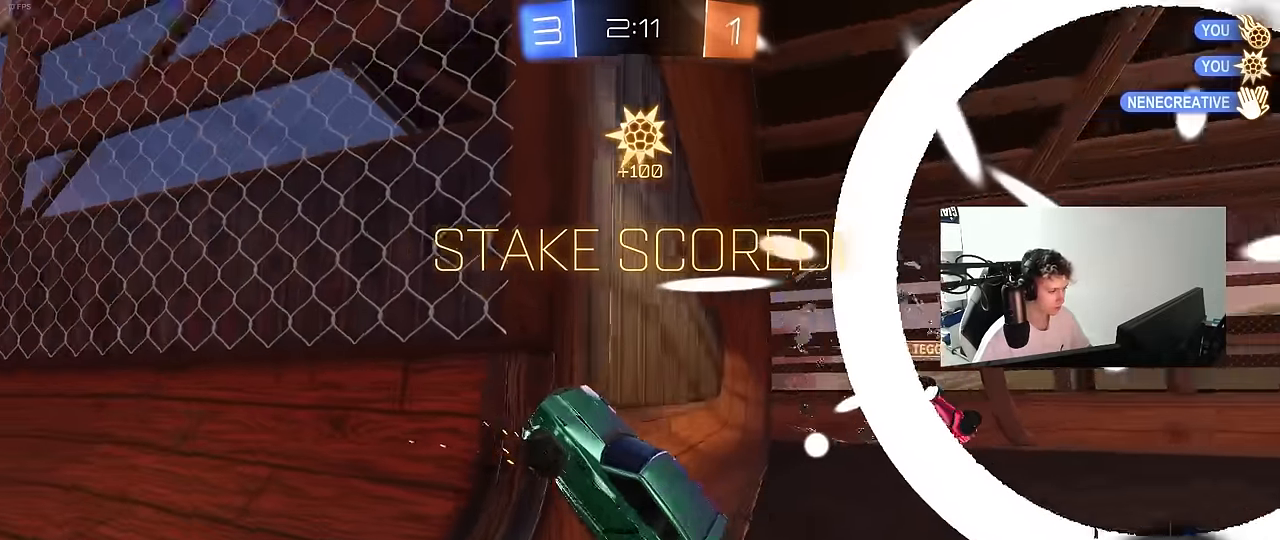
{"keys": ["a", "w"], "mouse": [], "mouse_move": "still", "events": [[200, "a", "down"], [200, "w", "down"], [333, "shift", "down"], [483, "shift", "up"]]}
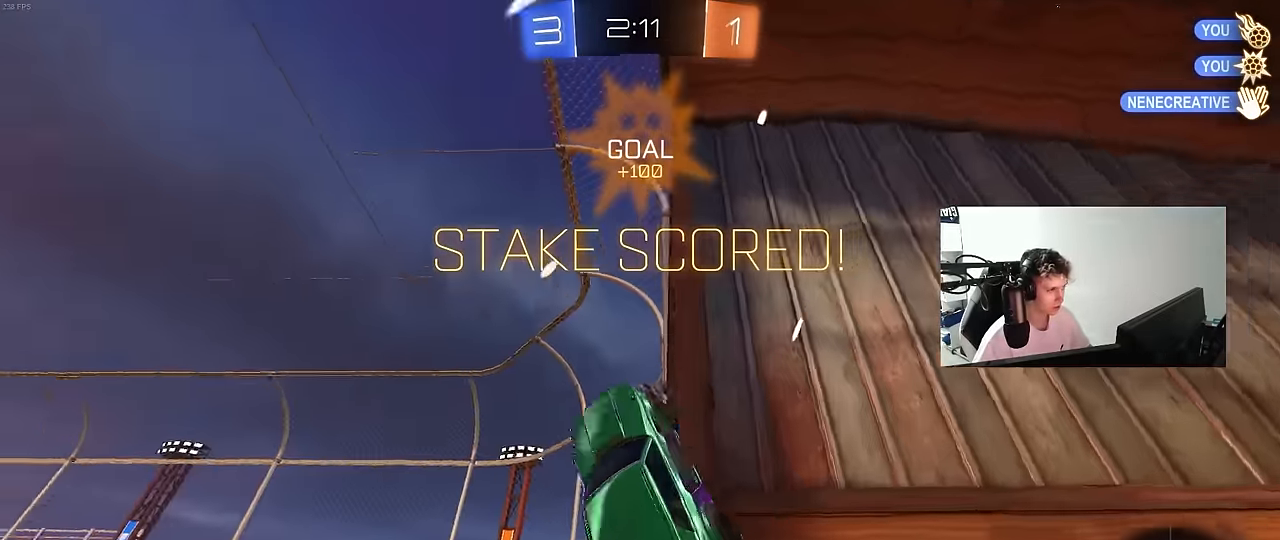
{"keys": ["a", "w"], "mouse": [], "mouse_move": "still", "events": []}
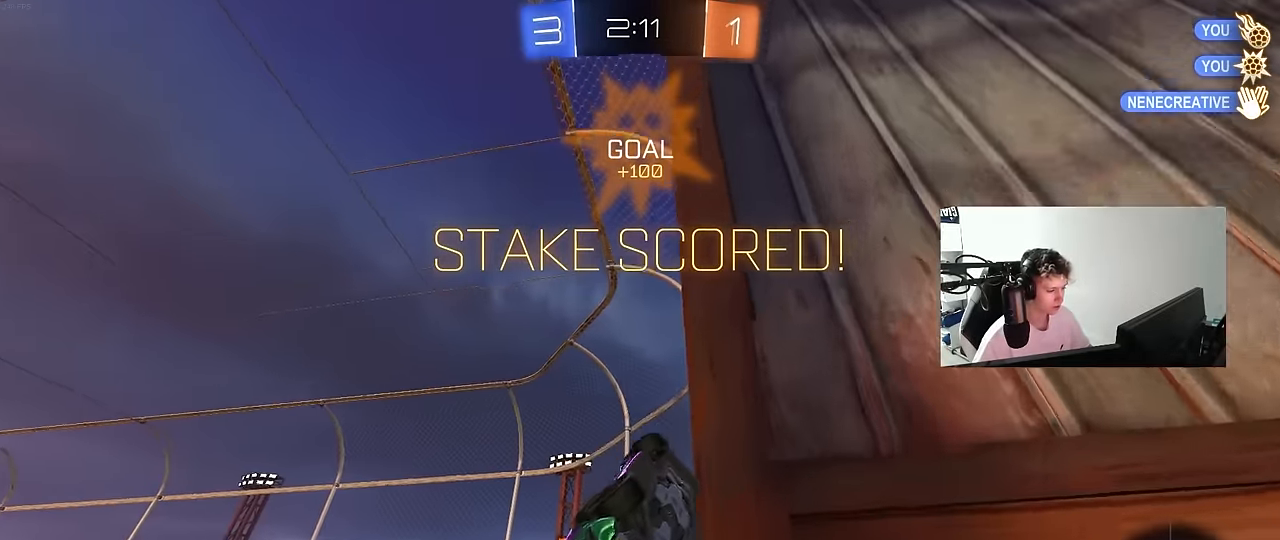
{"keys": ["d", "shift"], "mouse": ["right"], "mouse_move": "still", "events": [[366, "mouse_right", "down"], [366, "w", "up"], [416, "a", "up"], [416, "d", "down"], [466, "shift", "down"]]}
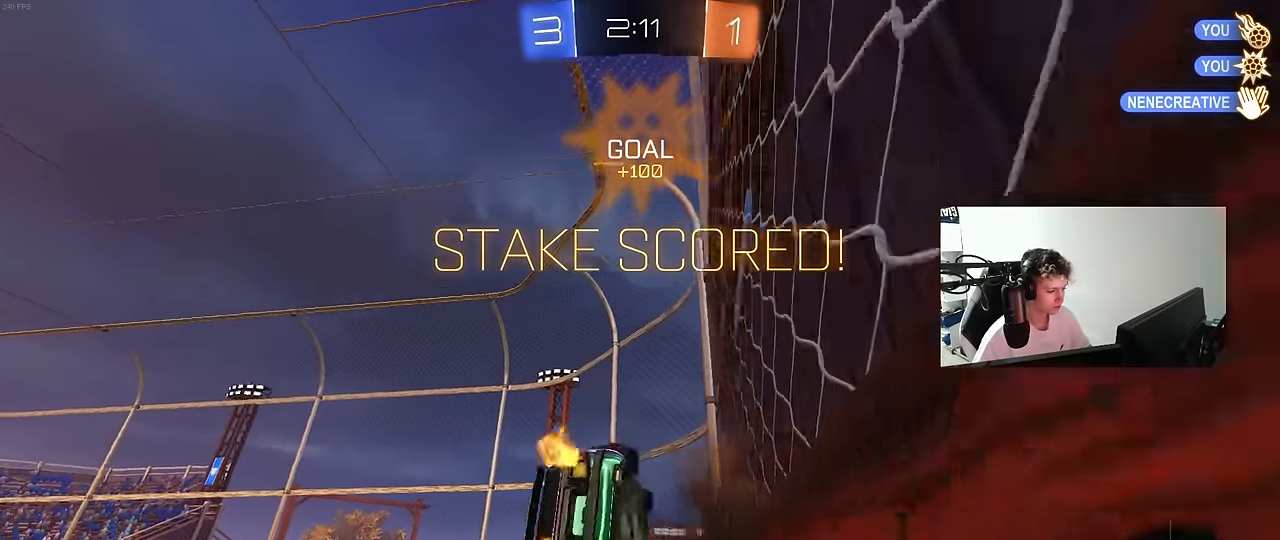
{"keys": [], "mouse": [], "mouse_move": "still", "events": [[50, "s", "down"], [100, "mouse_right", "up"], [200, "shift", "up"], [283, "s", "up"], [333, "d", "up"], [383, "a", "down"], [483, "a", "up"]]}
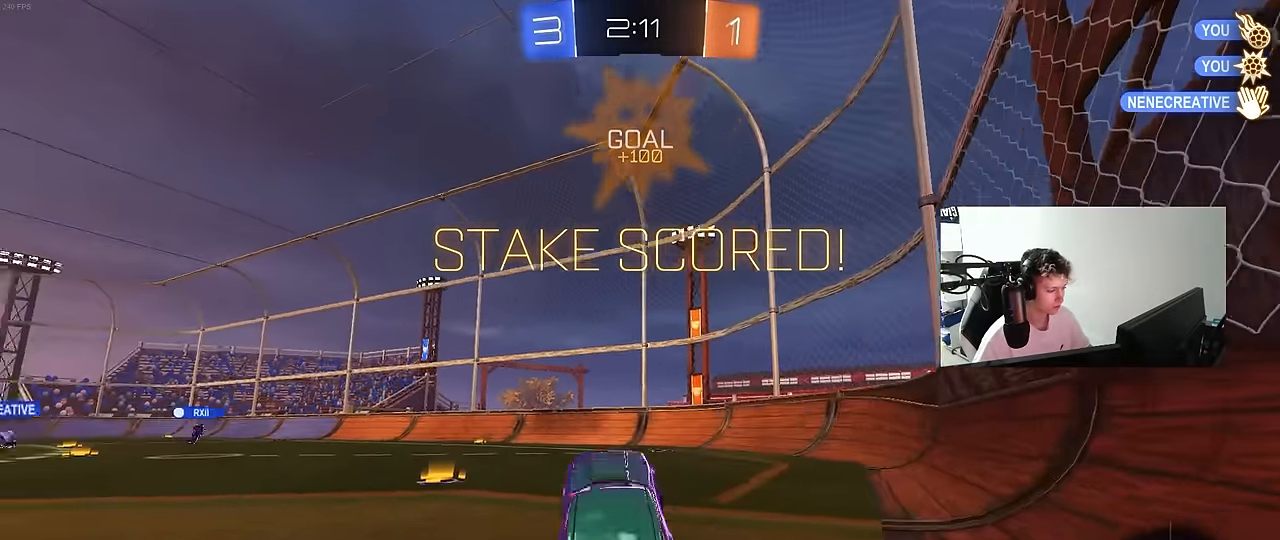
{"keys": ["a", "s", "shift"], "mouse": ["left", "right"], "mouse_move": "still", "events": [[16, "mouse_right", "down"], [16, "w", "down"], [166, "a", "down"], [166, "mouse_right", "up"], [216, "mouse_left", "down"], [250, "mouse_right", "down"], [300, "shift", "down"], [350, "mouse_right", "up"], [400, "mouse_right", "down"], [450, "s", "down"], [450, "w", "up"]]}
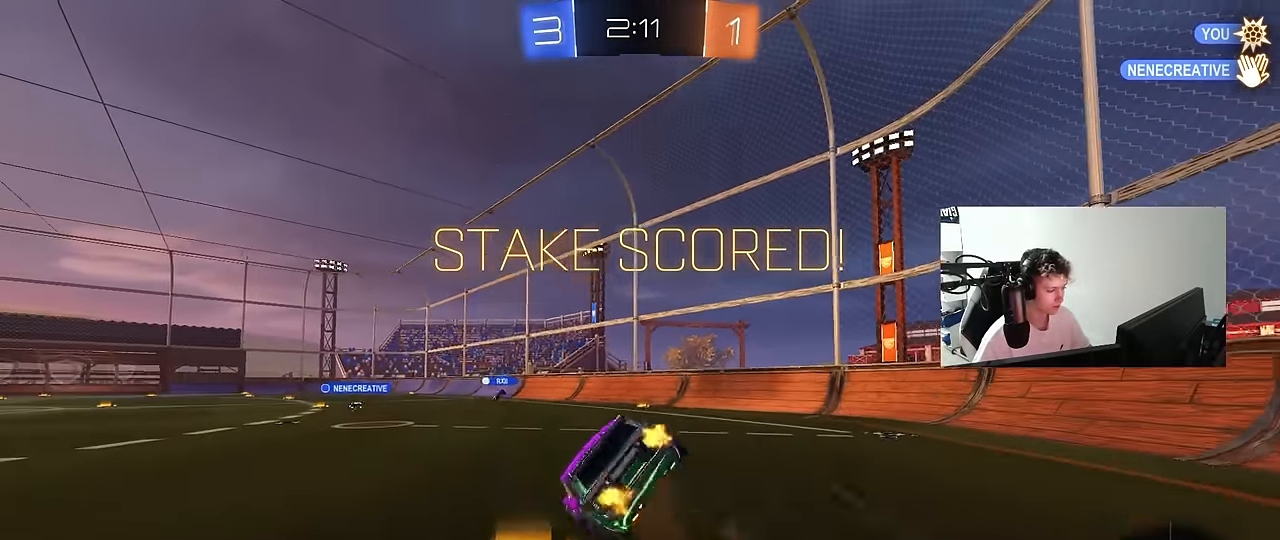
{"keys": ["a", "s", "shift"], "mouse": [], "mouse_move": "still", "events": [[133, "mouse_right", "up"], [316, "s", "up"], [450, "s", "down"], [500, "mouse_left", "up"]]}
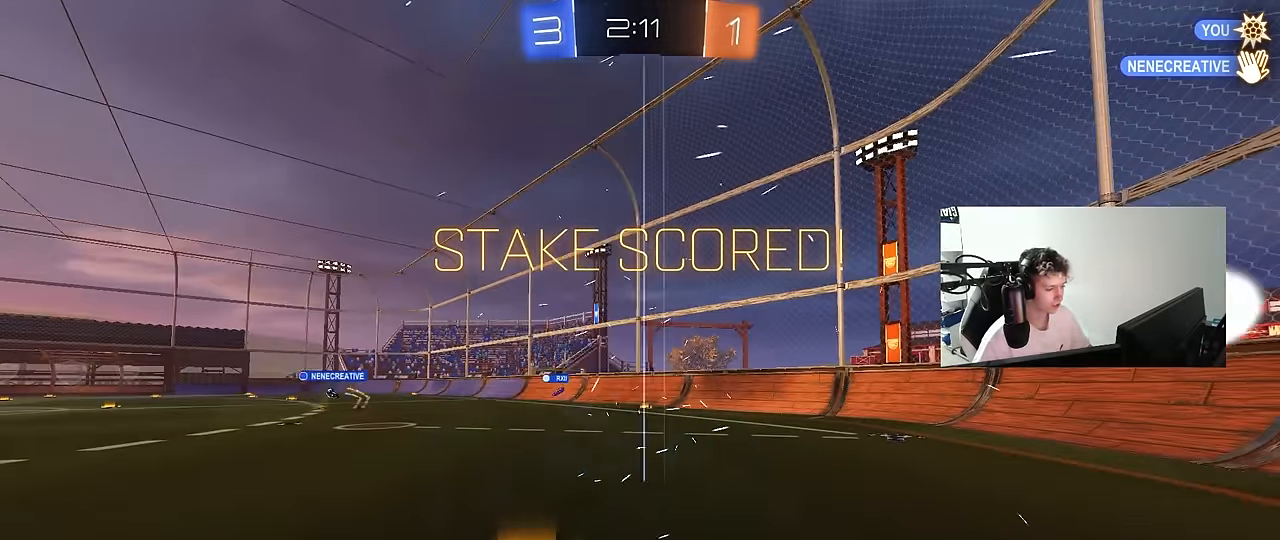
{"keys": ["tab"], "mouse": [], "mouse_move": "still", "events": [[150, "shift", "up"], [200, "a", "up"], [200, "s", "up"], [383, "tab", "down"]]}
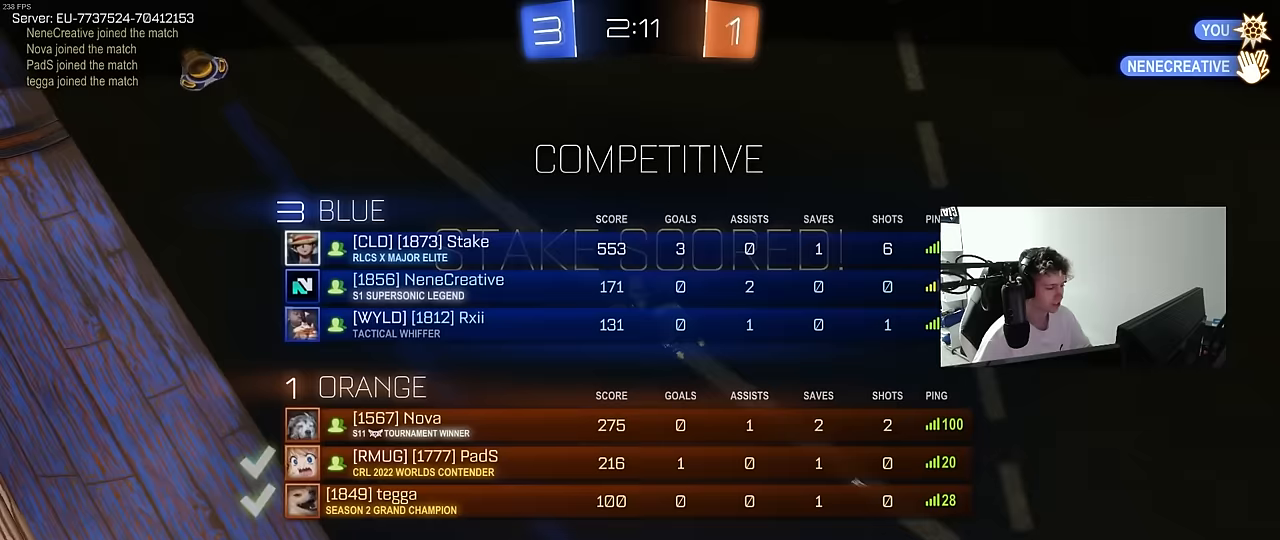
{"keys": [], "mouse": [], "mouse_move": "still", "events": [[117, "tab", "up"]]}
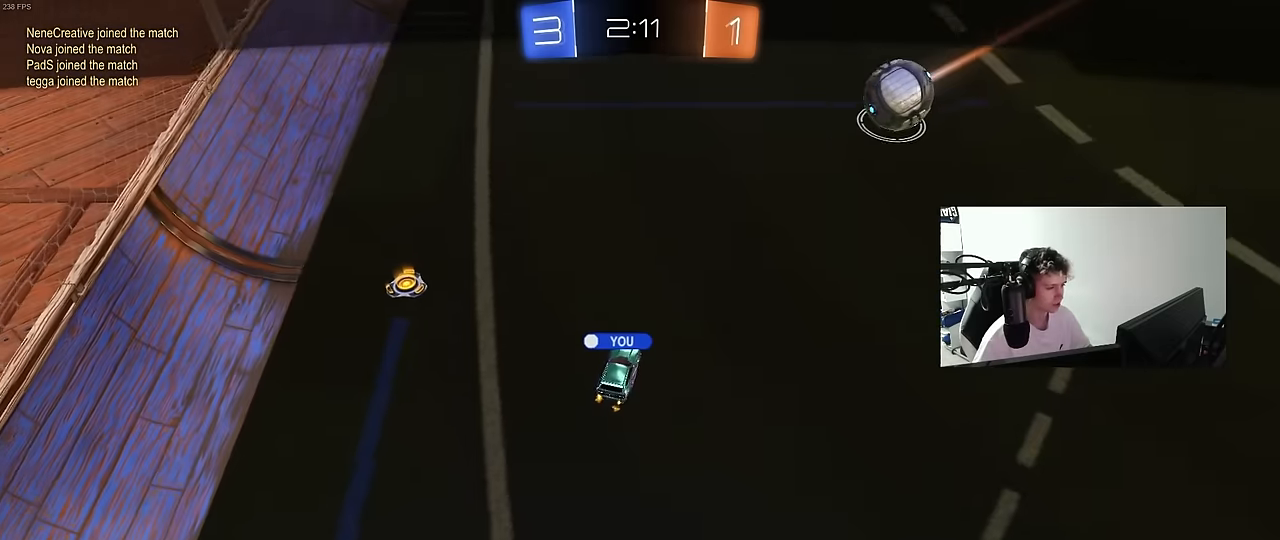
{"keys": [], "mouse": [], "mouse_move": "still", "events": []}
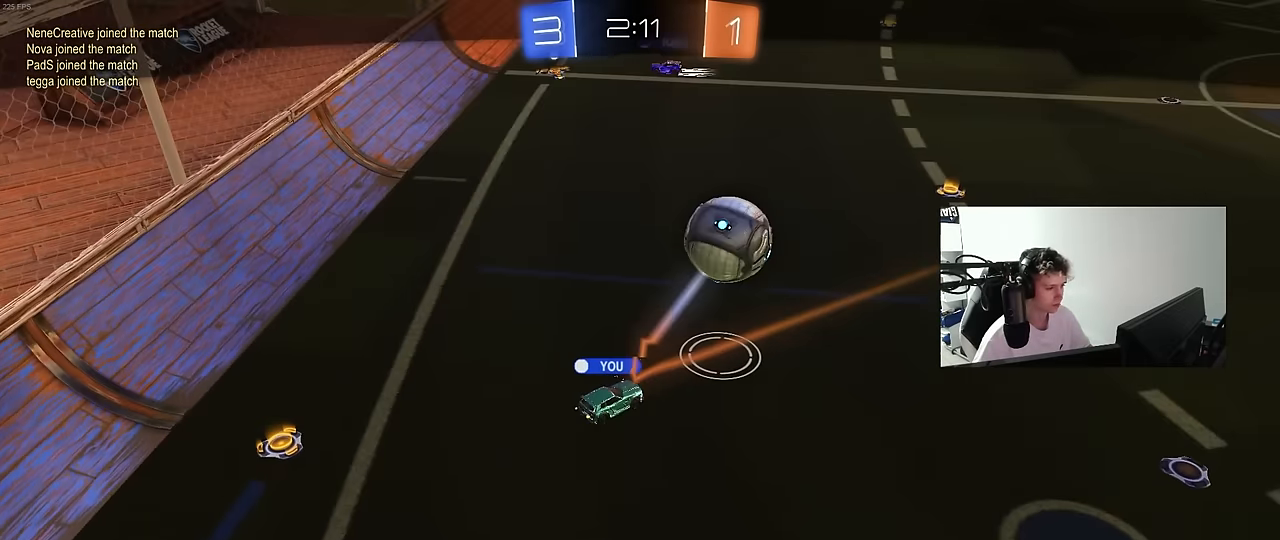
{"keys": ["tab"], "mouse": [], "mouse_move": "still", "events": [[333, "mouse_right", "down"], [467, "mouse_right", "up"], [467, "tab", "down"]]}
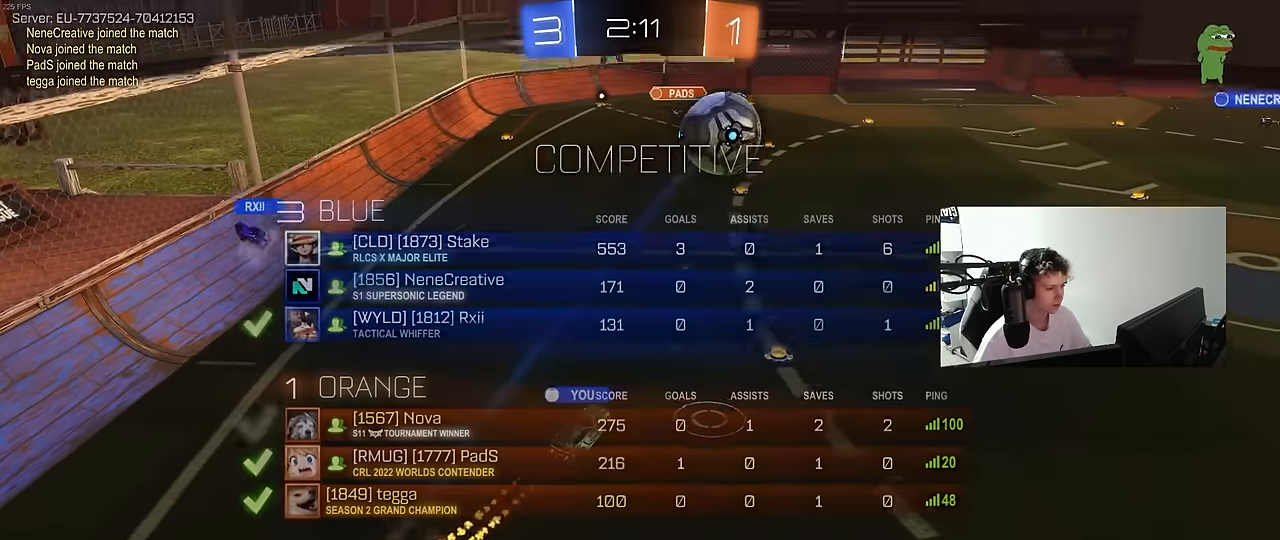
{"keys": [], "mouse": [], "mouse_move": "still", "events": [[17, "mouse_right", "down"], [250, "mouse_right", "up"], [250, "tab", "up"], [300, "mouse_right", "down"], [500, "mouse_right", "up"]]}
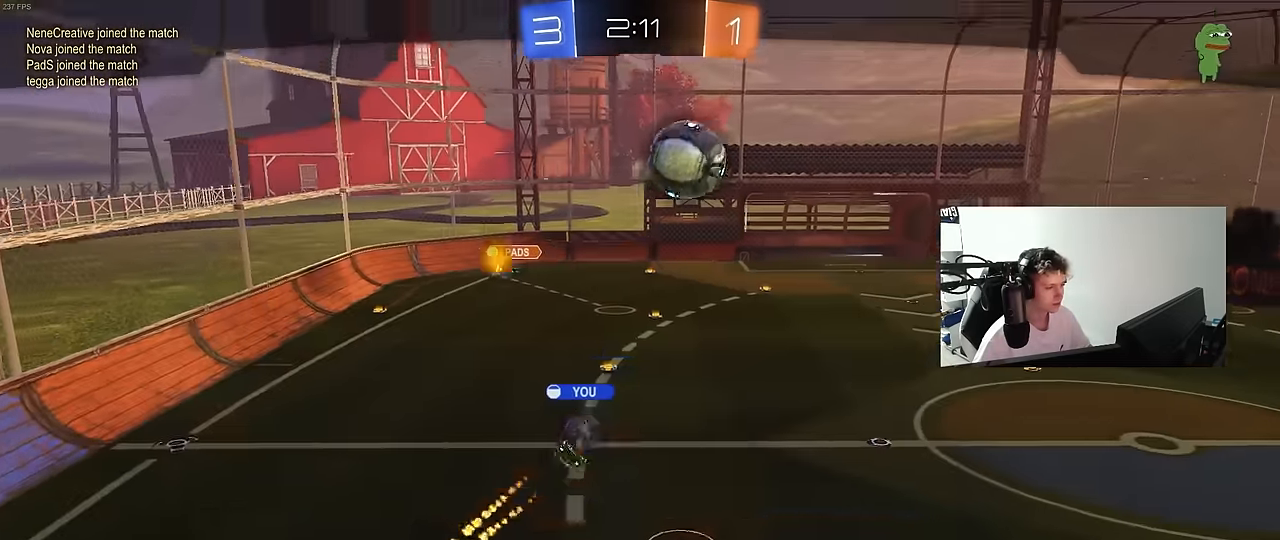
{"keys": [], "mouse": [], "mouse_move": "still", "events": [[83, "mouse_right", "down"], [317, "mouse_right", "up"]]}
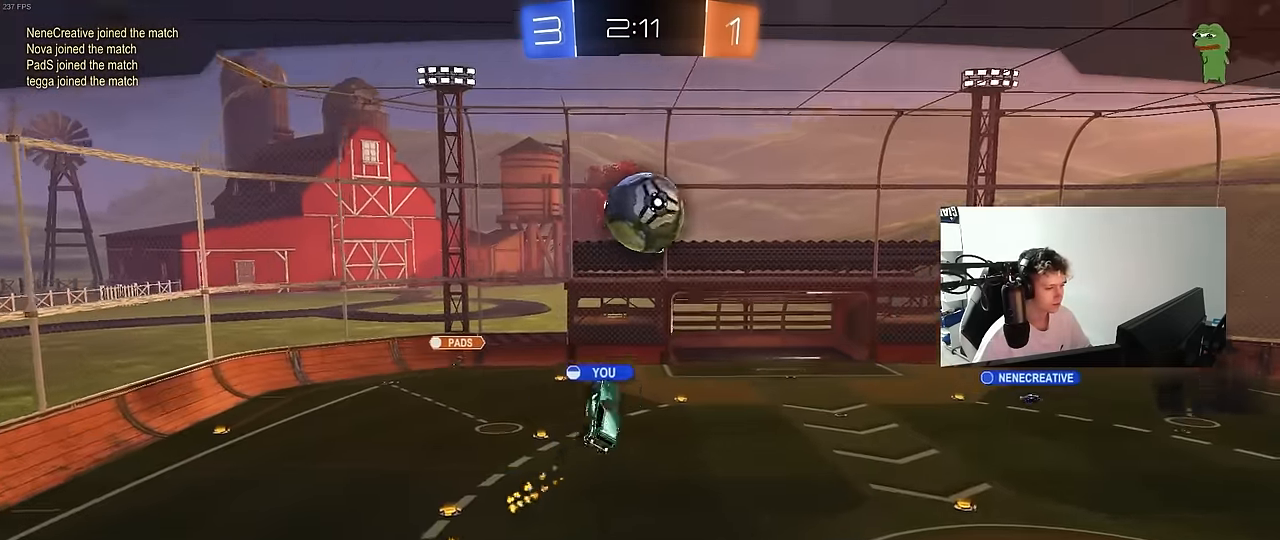
{"keys": [], "mouse": [], "mouse_move": "still", "events": [[100, "mouse_right", "down"], [333, "mouse_right", "up"]]}
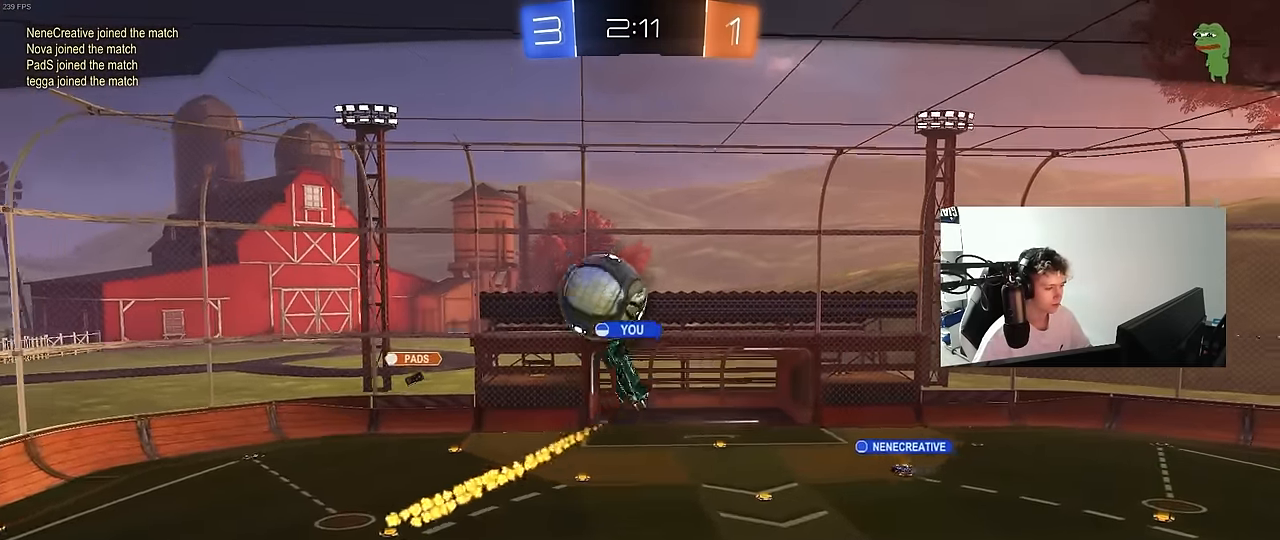
{"keys": [], "mouse": [], "mouse_move": "still", "events": []}
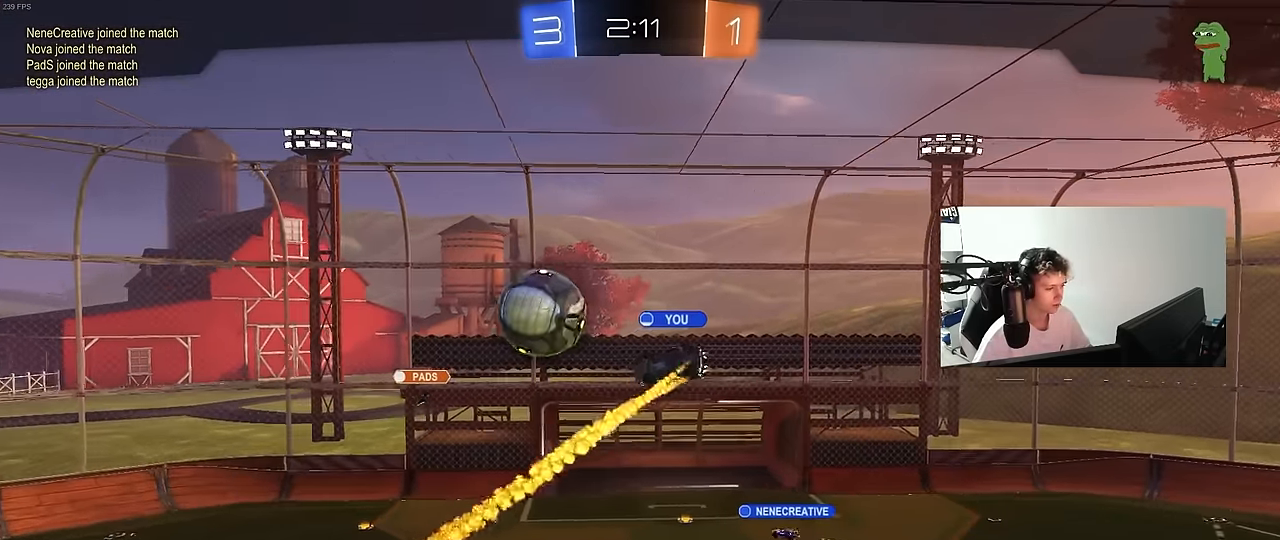
{"keys": [], "mouse": [], "mouse_move": "still", "events": []}
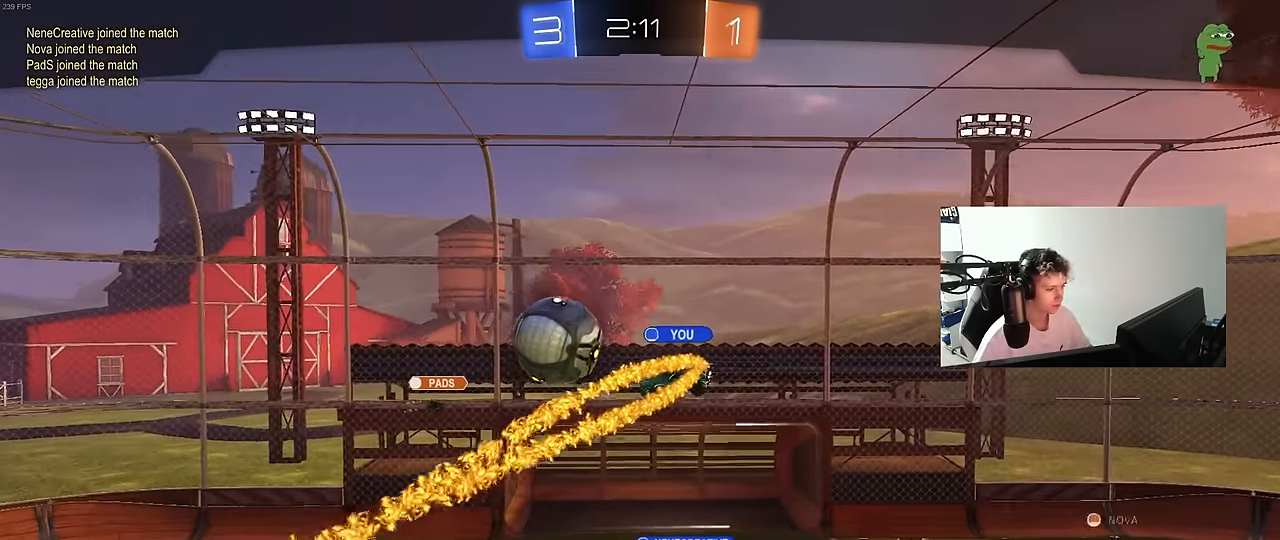
{"keys": [], "mouse": ["right"], "mouse_move": "still", "events": [[433, "mouse_right", "down"]]}
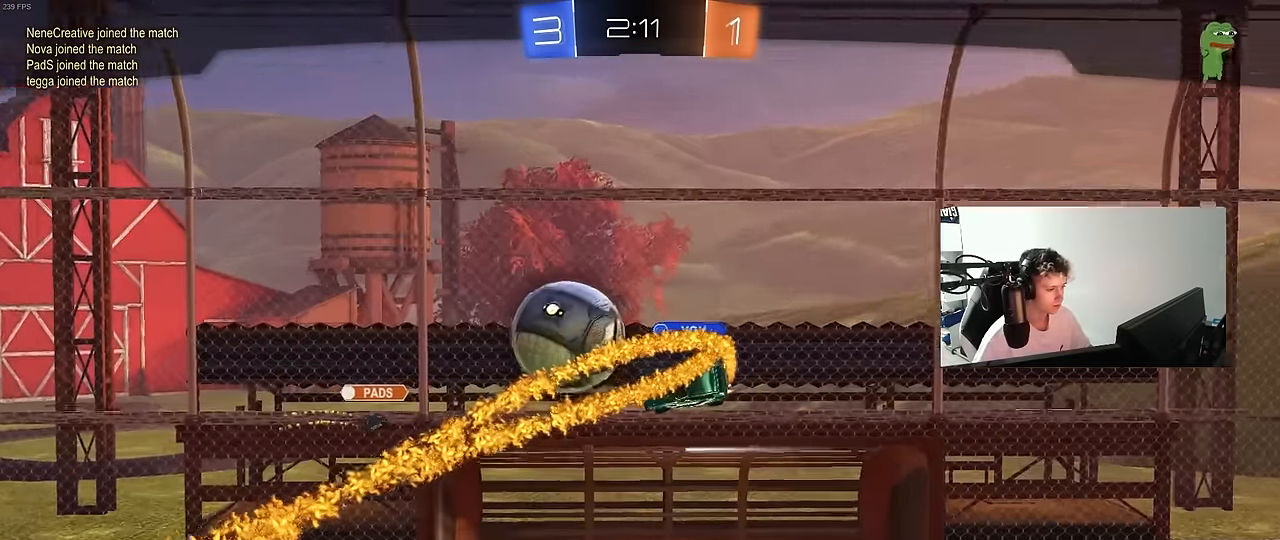
{"keys": [], "mouse": [], "mouse_move": "still", "events": [[167, "mouse_right", "up"], [217, "mouse_right", "down"], [500, "mouse_right", "up"]]}
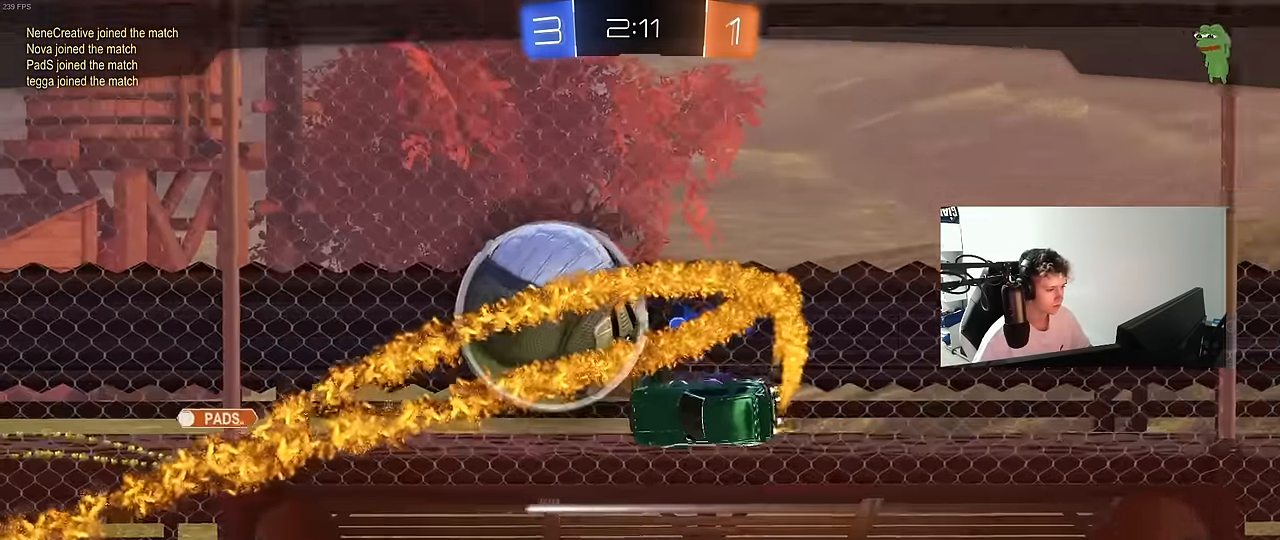
{"keys": [], "mouse": ["right"], "mouse_move": "still", "events": [[233, "mouse_right", "down"]]}
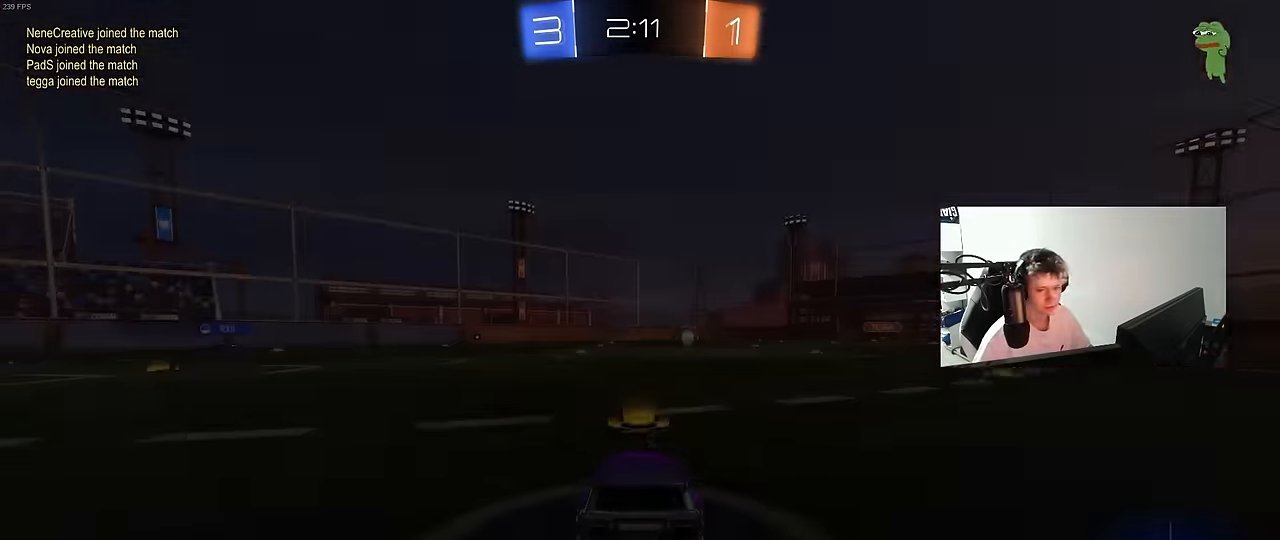
{"keys": [], "mouse": [], "mouse_move": "still", "events": [[150, "mouse_right", "up"], [200, "mouse_right", "down"], [384, "mouse_right", "up"]]}
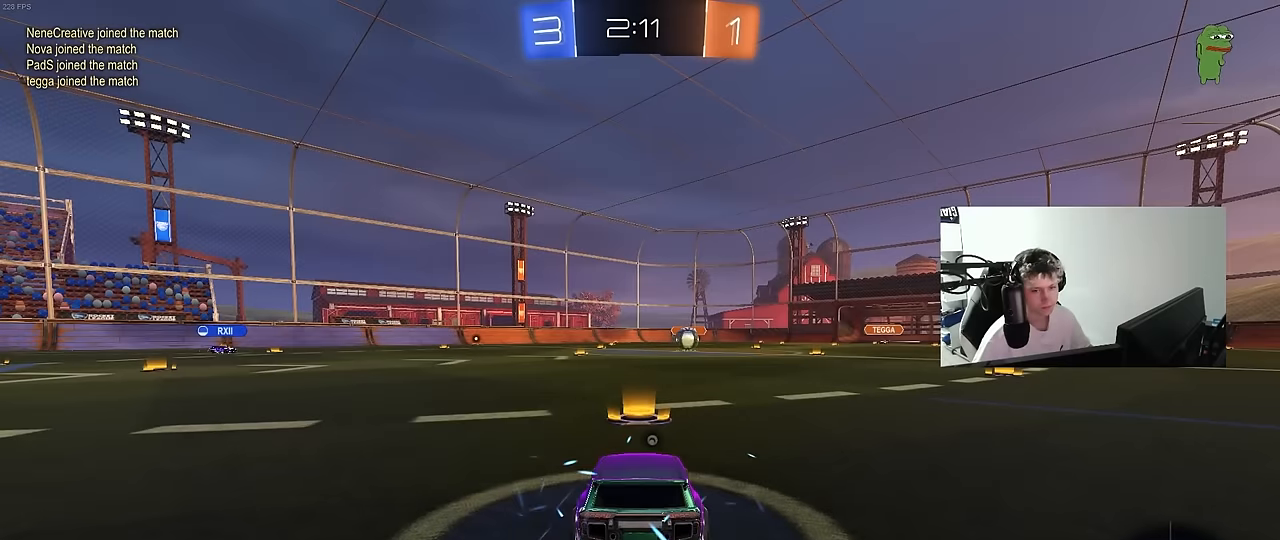
{"keys": [], "mouse": [], "mouse_move": "still", "events": []}
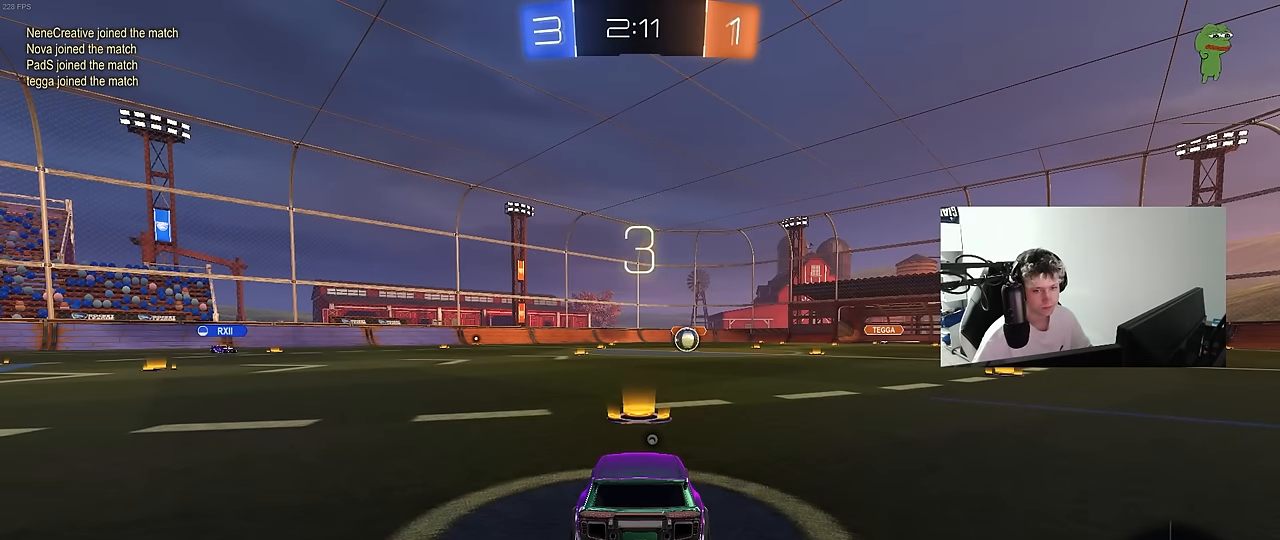
{"keys": [], "mouse": [], "mouse_move": "still", "events": []}